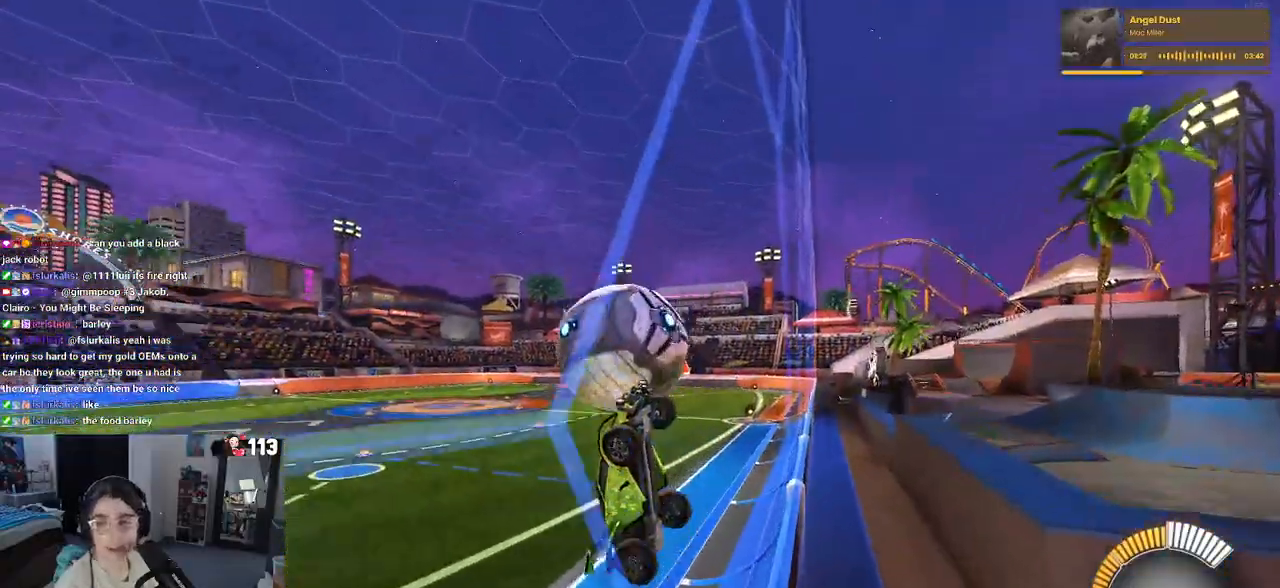
Gameplay with a controller (PlayStation layout); each line is a JSON object with the inputs held at the frame after it. "events" lists button and stick changes between this image and that frame as [ms after this image, input, new state], when the widget could be followed in between.
{"buttons": ["R2"], "left_stick": "center", "right_stick": "center", "events": [[150, "CROSS", "down"], [250, "CROSS", "up"], [450, "SQUARE", "up"], [483, "left_stick", "center"]]}
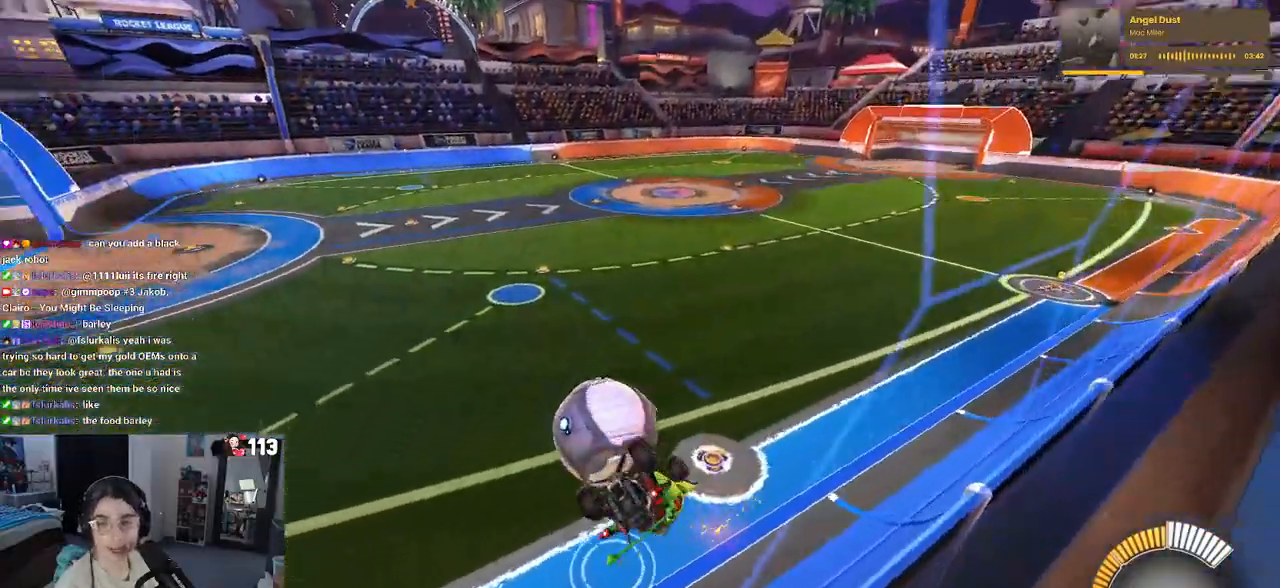
{"buttons": ["START"], "left_stick": "center", "right_stick": "center", "events": [[17, "R2", "up"], [483, "START", "down"]]}
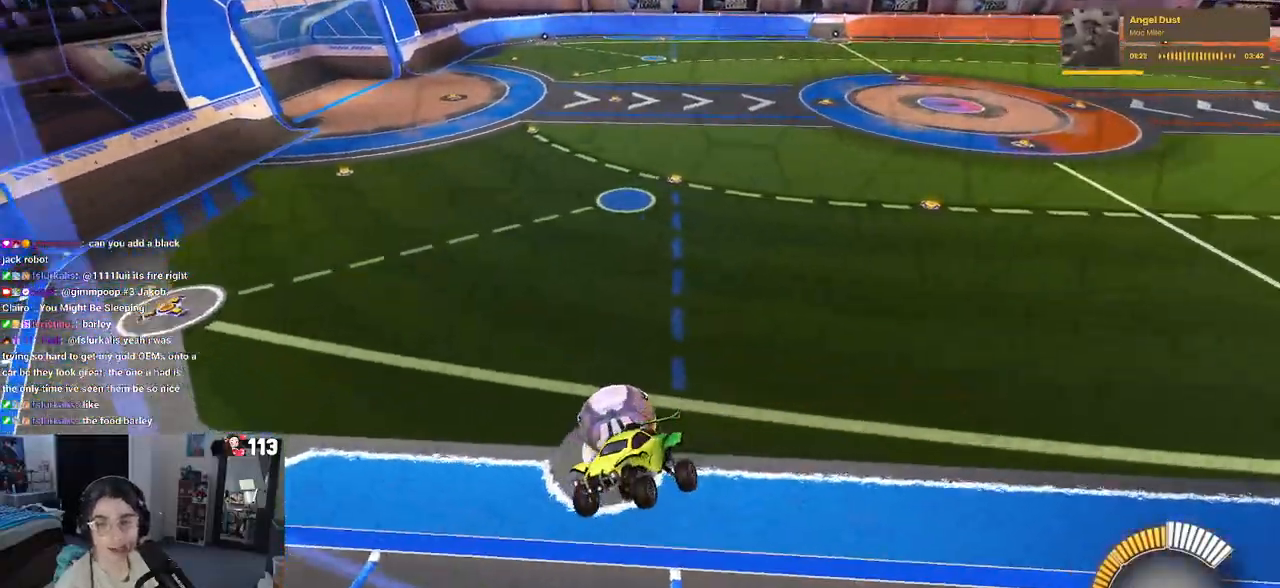
{"buttons": [], "left_stick": "center", "right_stick": "center", "events": [[83, "START", "up"], [117, "DPAD_DOWN", "down"], [233, "DPAD_DOWN", "up"], [333, "CROSS", "down"], [417, "CROSS", "up"]]}
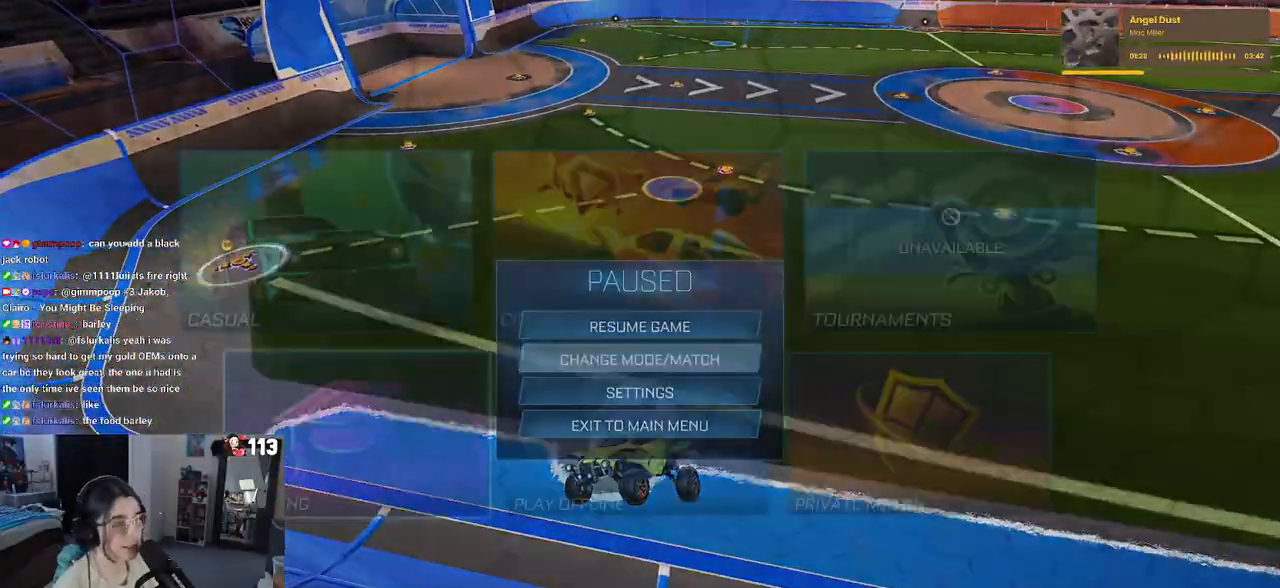
{"buttons": ["CROSS", "DPAD_RIGHT"], "left_stick": "center", "right_stick": "center", "events": [[217, "DPAD_UP", "down"], [300, "DPAD_UP", "up"], [400, "DPAD_RIGHT", "down"], [467, "CROSS", "down"]]}
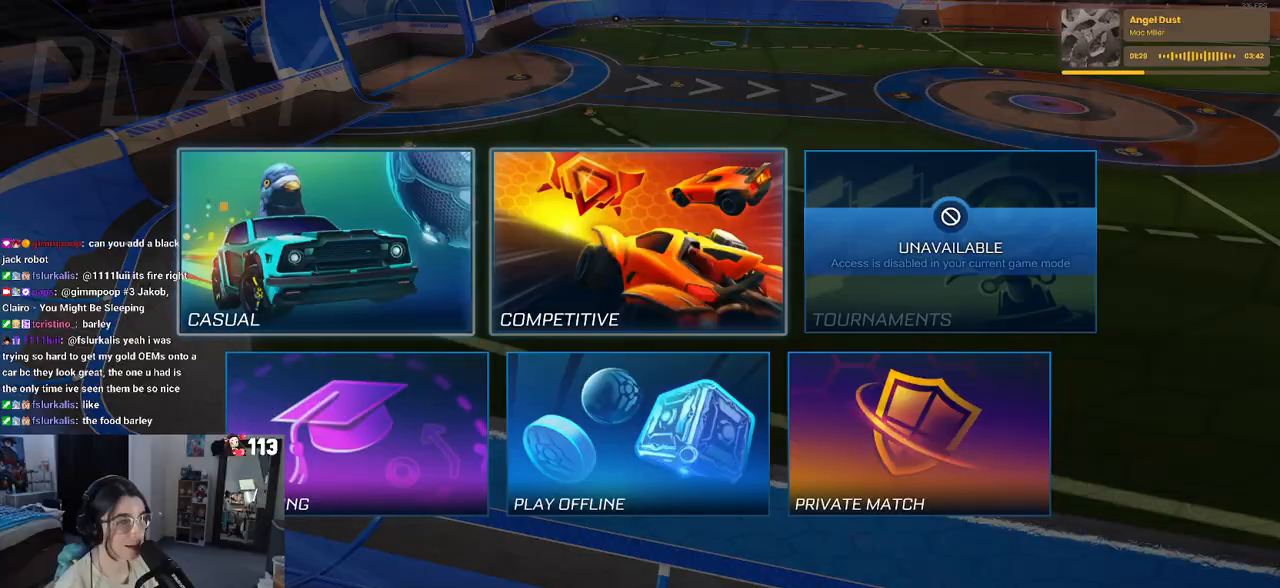
{"buttons": [], "left_stick": "center", "right_stick": "center", "events": [[17, "DPAD_RIGHT", "up"], [67, "CROSS", "up"]]}
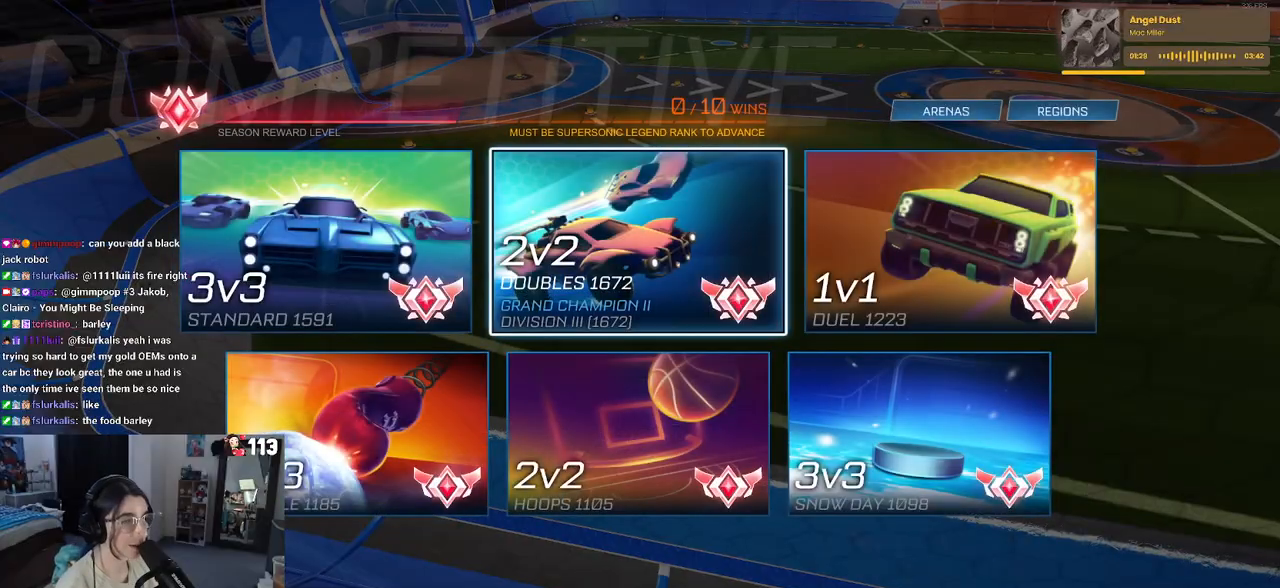
{"buttons": [], "left_stick": "center", "right_stick": "center", "events": []}
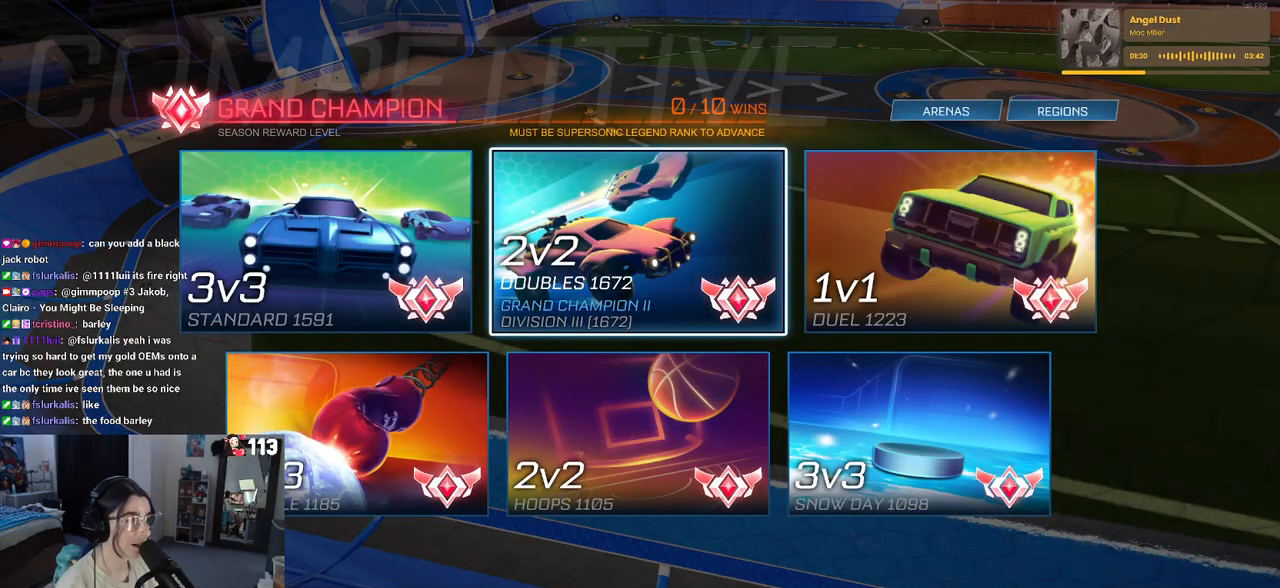
{"buttons": [], "left_stick": "center", "right_stick": "center", "events": [[217, "CROSS", "down"], [300, "CROSS", "up"]]}
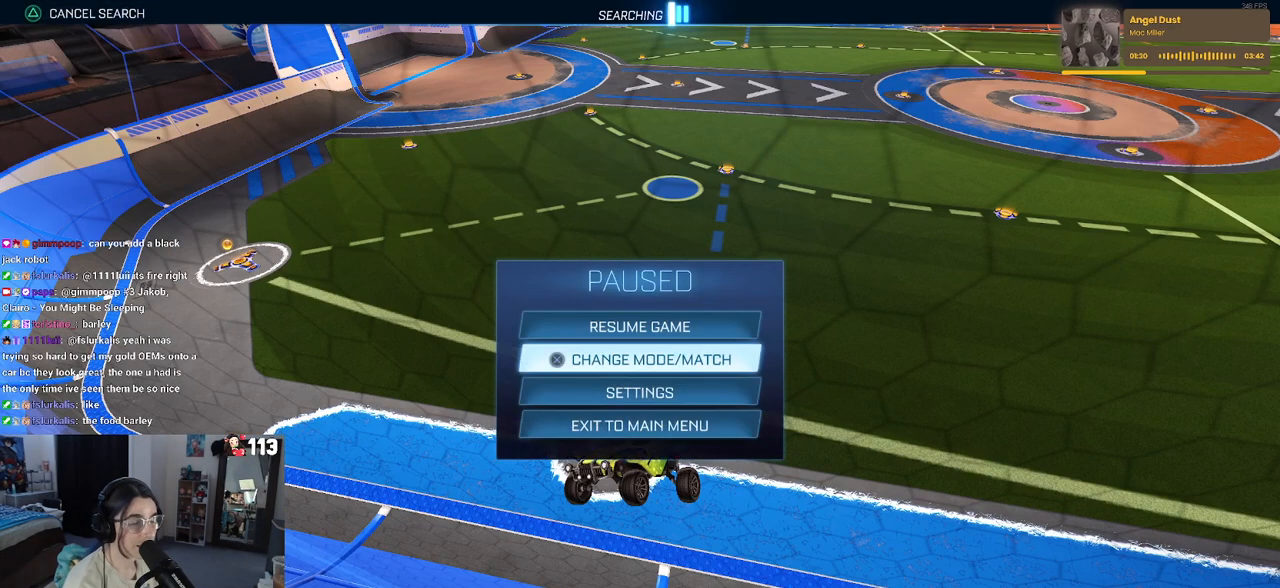
{"buttons": ["R2"], "left_stick": "center", "right_stick": "center", "events": [[133, "CIRCLE", "down"], [217, "CIRCLE", "up"], [400, "R2", "down"]]}
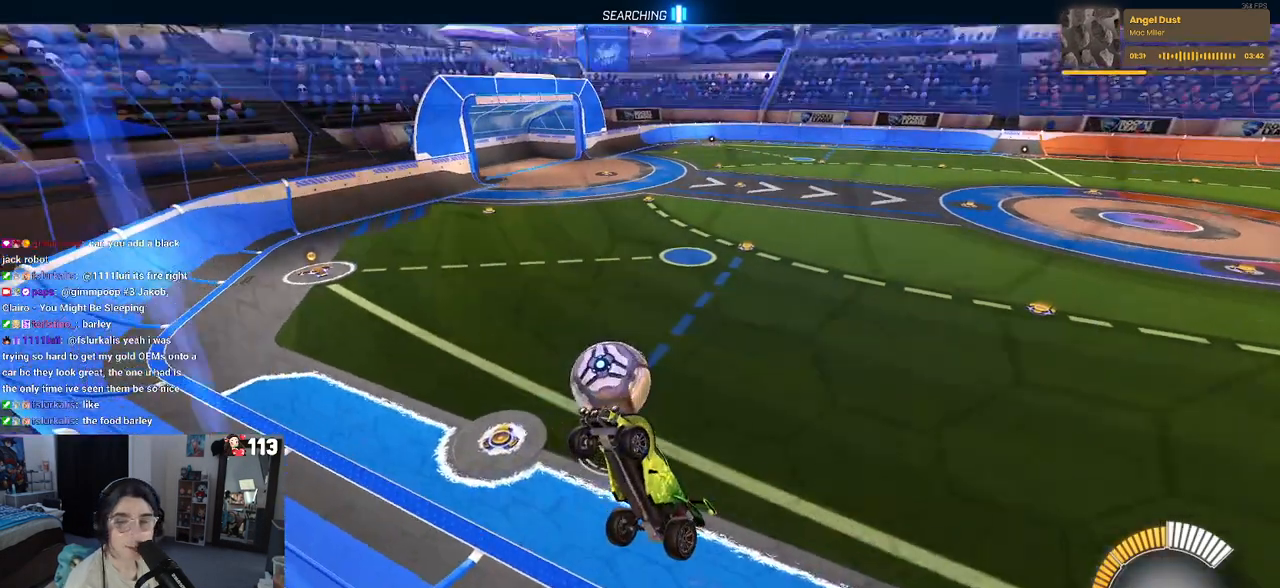
{"buttons": ["R2"], "left_stick": "right", "right_stick": "center", "events": [[100, "left_stick", "right"]]}
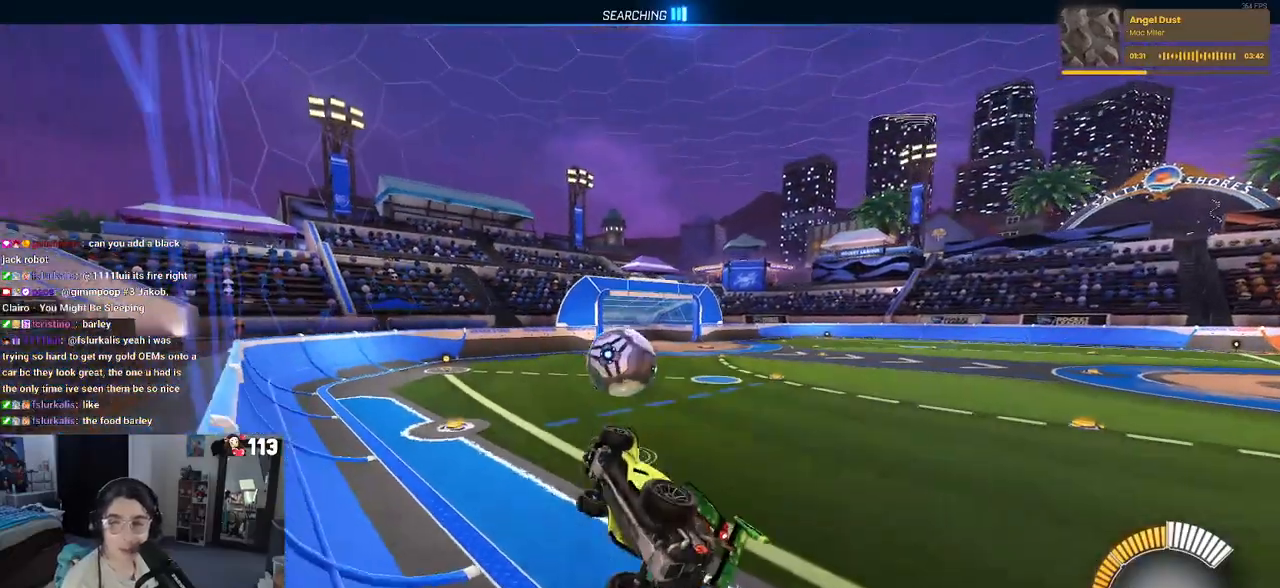
{"buttons": ["R2"], "left_stick": "center", "right_stick": "center", "events": [[383, "left_stick", "center"]]}
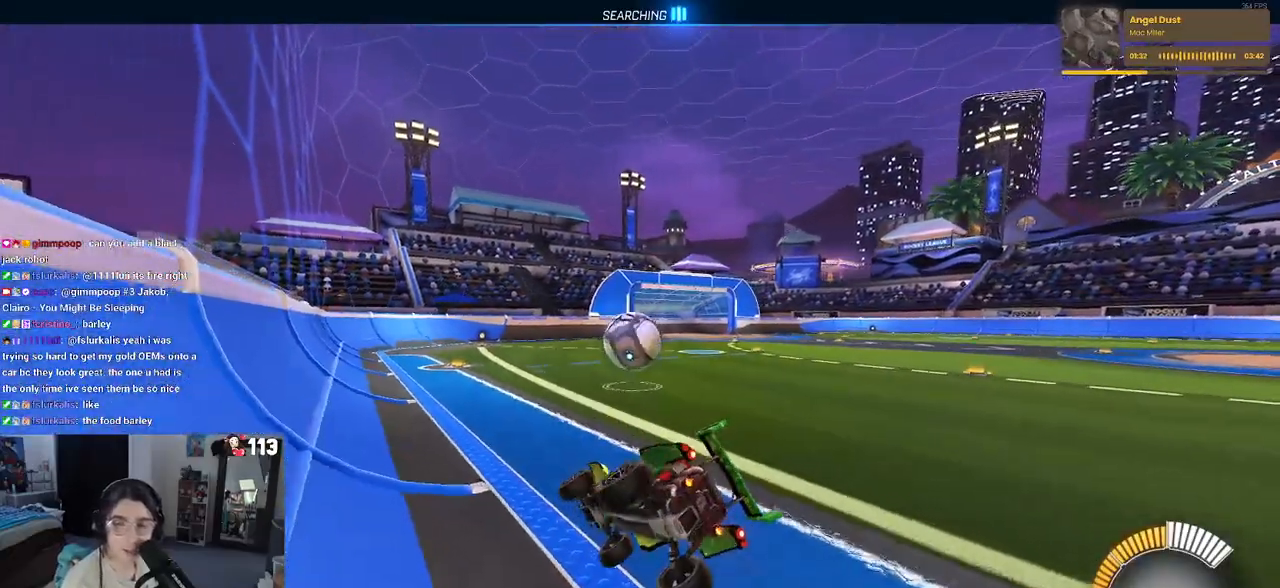
{"buttons": ["R2"], "left_stick": "left", "right_stick": "center", "events": [[400, "left_stick", "left"]]}
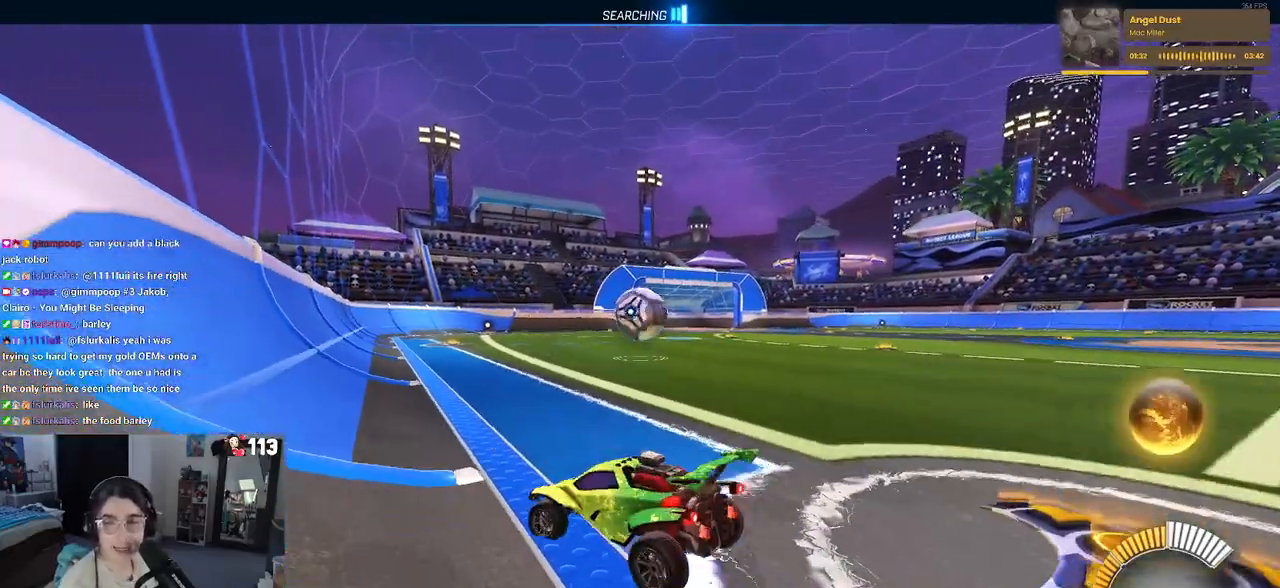
{"buttons": ["L2"], "left_stick": "right", "right_stick": "center", "events": [[67, "left_stick", "center"], [233, "R2", "up"], [350, "L2", "down"], [433, "left_stick", "right"]]}
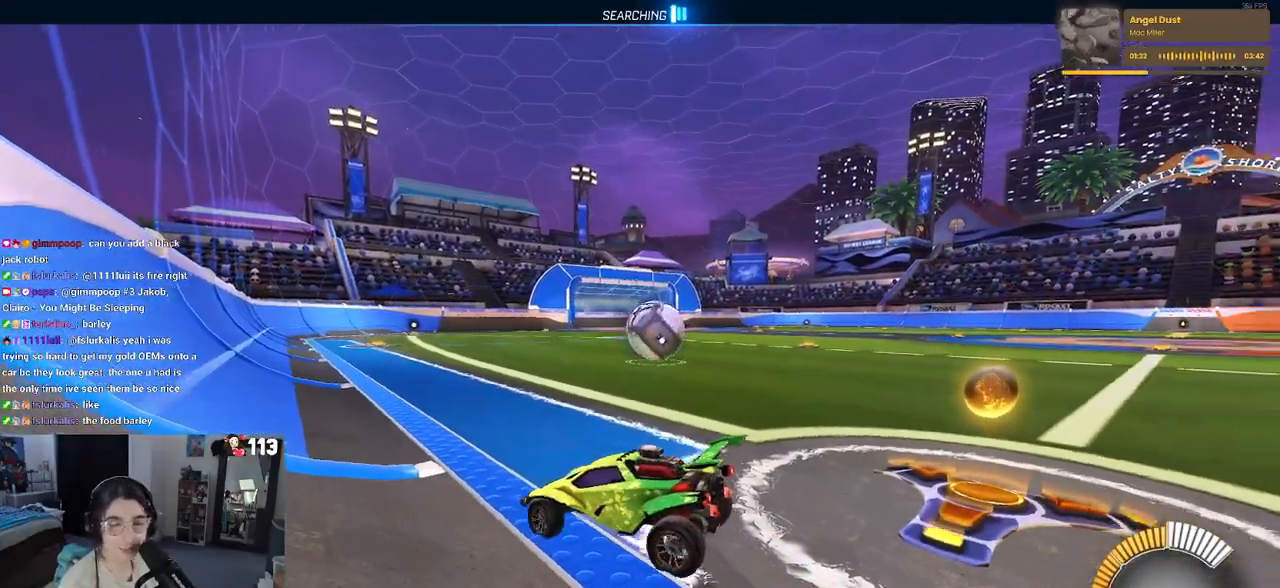
{"buttons": ["R2"], "left_stick": "down-right", "right_stick": "center", "events": [[50, "CROSS", "down"], [67, "left_stick", "up-right"], [100, "CROSS", "up"], [150, "L2", "up"], [350, "left_stick", "right"], [450, "R2", "down"], [483, "left_stick", "down-right"]]}
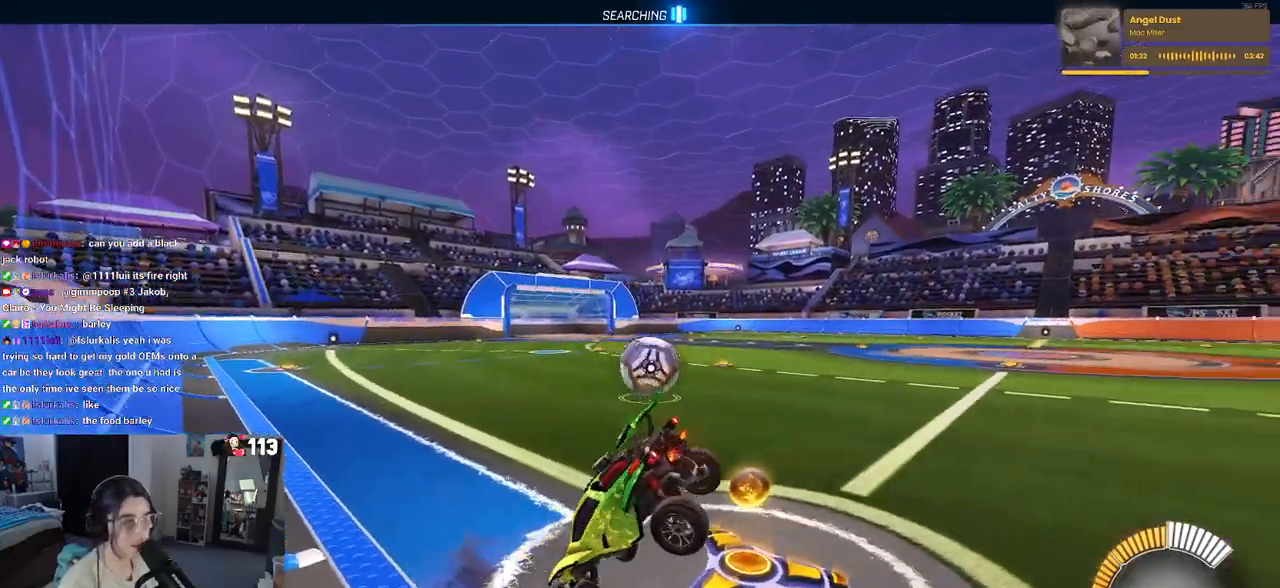
{"buttons": [], "left_stick": "up", "right_stick": "center", "events": [[100, "SQUARE", "down"], [233, "SQUARE", "up"], [250, "R2", "up"], [367, "R2", "down"], [400, "left_stick", "up-right"], [467, "left_stick", "up"], [500, "R2", "up"]]}
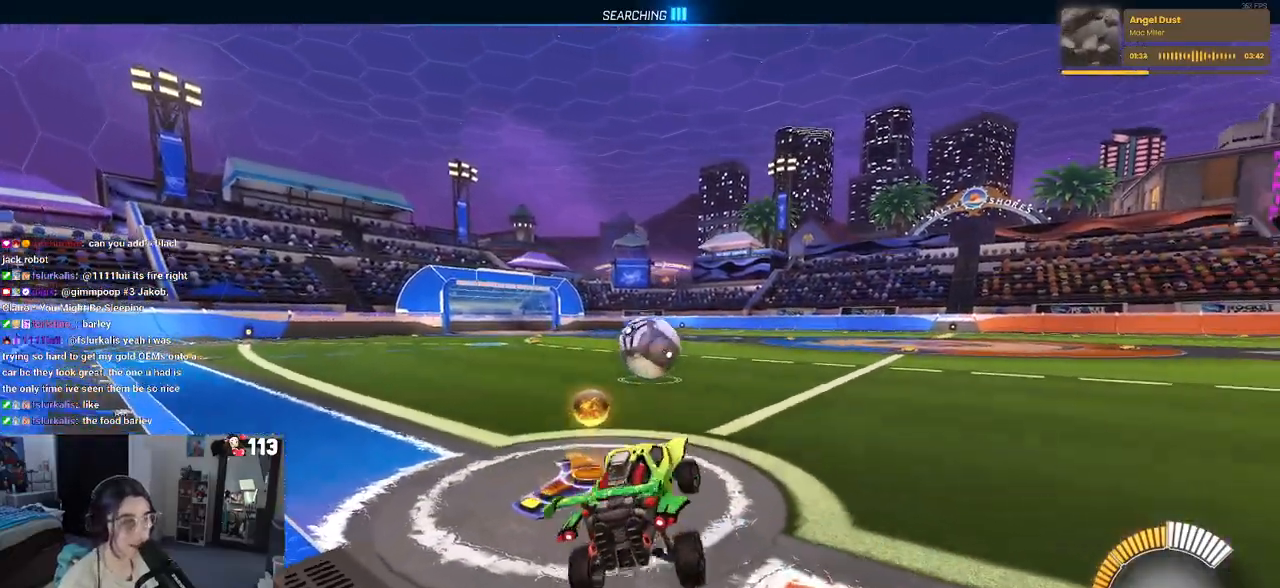
{"buttons": ["R2"], "left_stick": "center", "right_stick": "center", "events": [[33, "R2", "down"], [50, "R1", "down"], [83, "CROSS", "down"], [150, "CROSS", "up"], [167, "R2", "up"], [217, "left_stick", "center"], [317, "R2", "down"], [467, "R1", "up"]]}
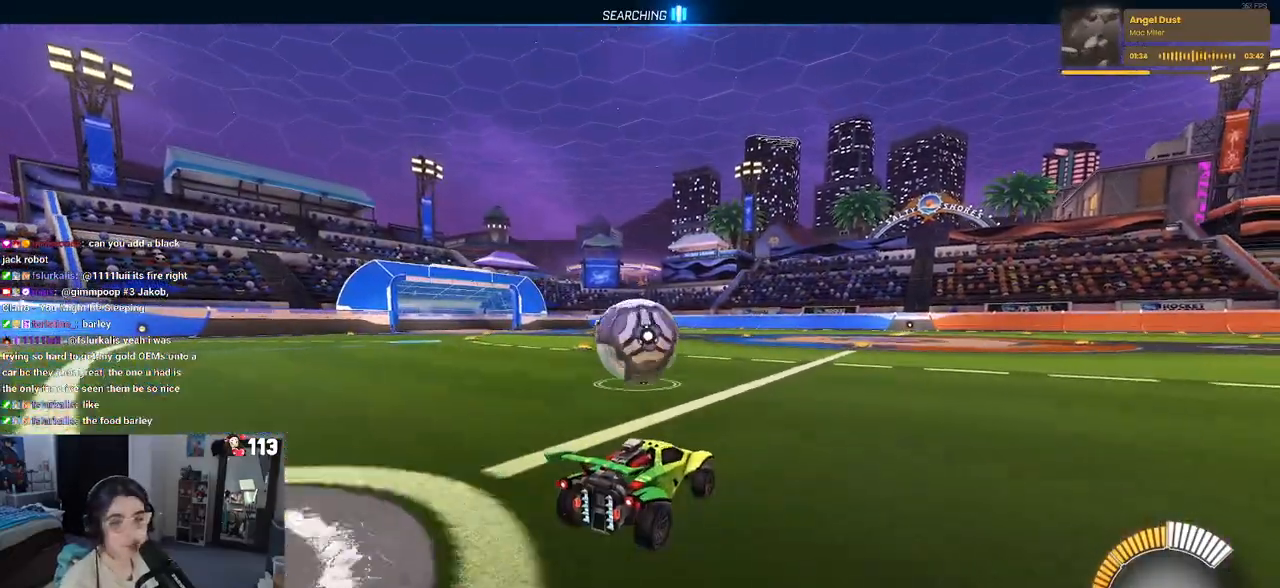
{"buttons": ["R2"], "left_stick": "center", "right_stick": "center", "events": [[50, "left_stick", "left"], [183, "left_stick", "center"], [383, "left_stick", "up-right"], [483, "left_stick", "center"]]}
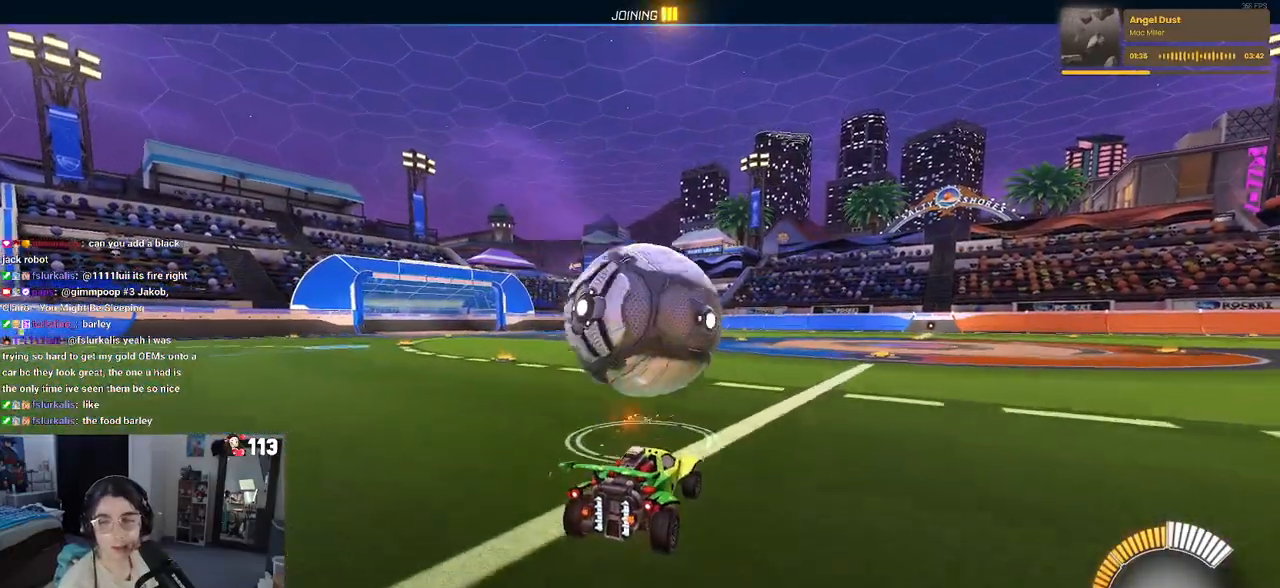
{"buttons": ["R2"], "left_stick": "center", "right_stick": "center", "events": []}
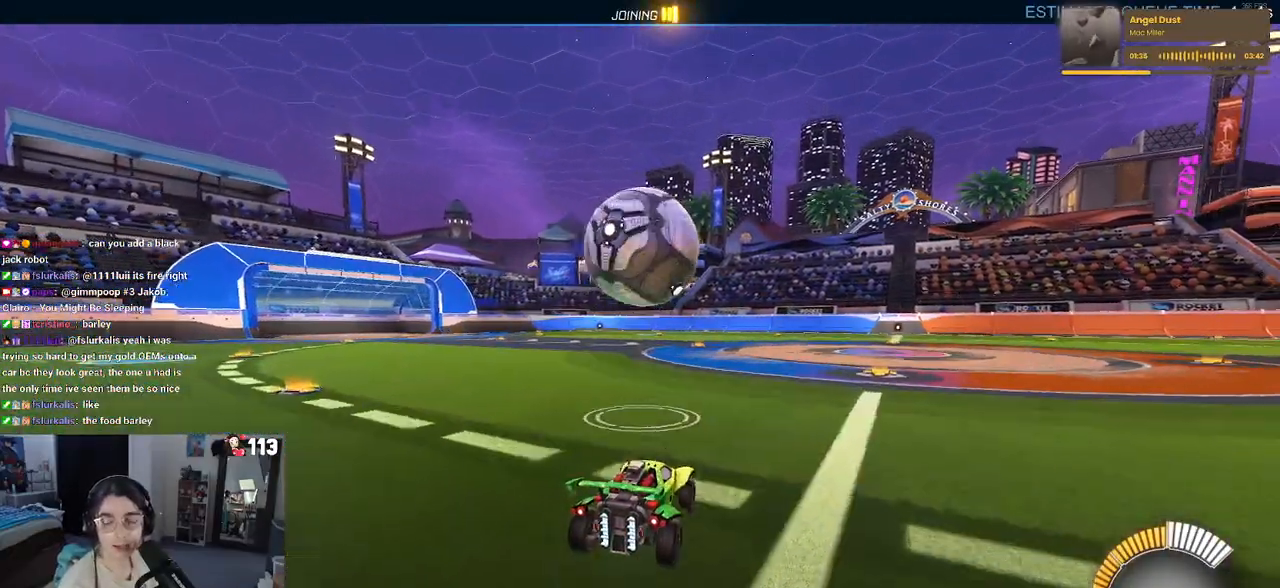
{"buttons": ["R2"], "left_stick": "right", "right_stick": "center", "events": [[33, "R1", "down"], [233, "R1", "up"], [233, "left_stick", "left"], [383, "left_stick", "center"], [500, "left_stick", "right"]]}
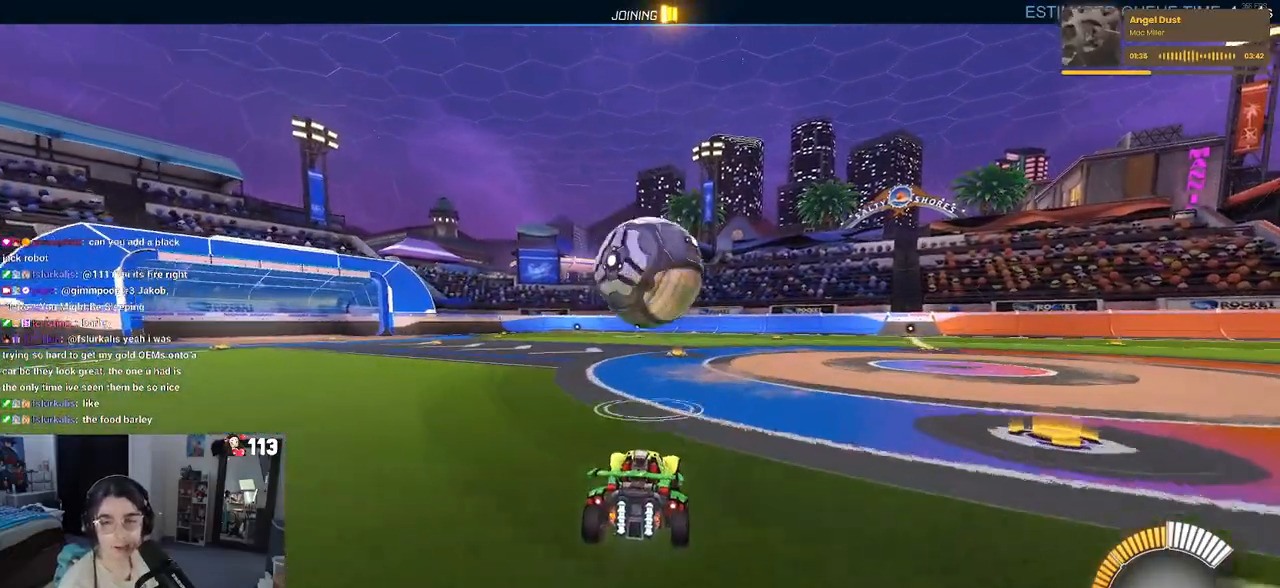
{"buttons": ["R2"], "left_stick": "center", "right_stick": "center", "events": [[100, "CROSS", "down"], [117, "left_stick", "center"], [200, "CROSS", "up"]]}
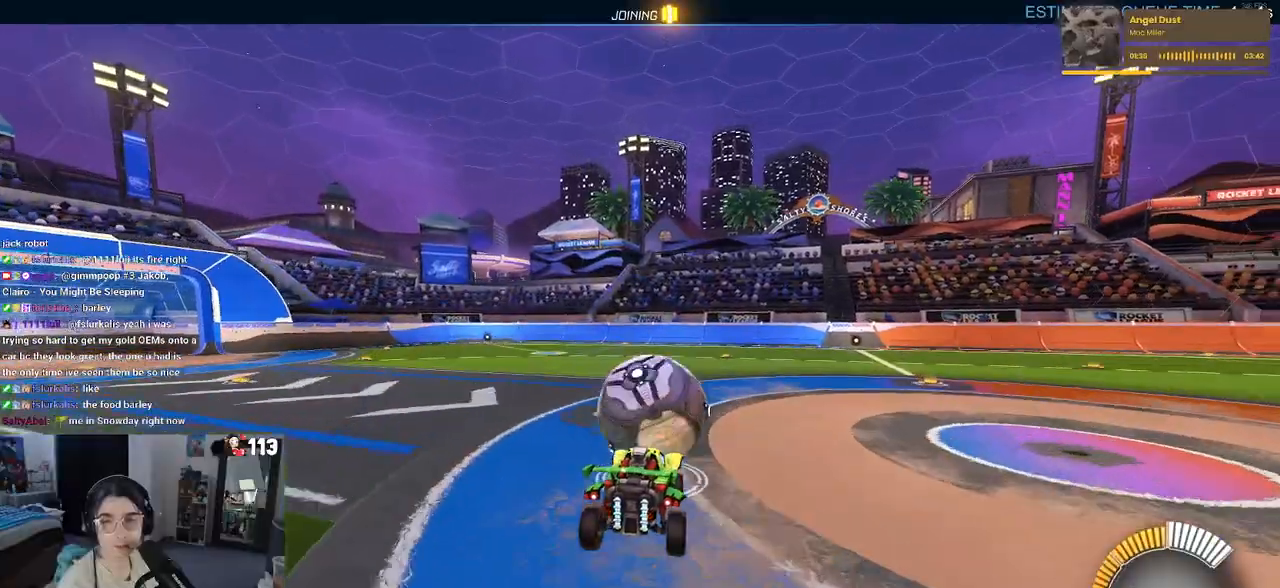
{"buttons": ["R2"], "left_stick": "up-right", "right_stick": "center", "events": [[367, "left_stick", "up-right"], [400, "CROSS", "down"], [483, "CROSS", "up"]]}
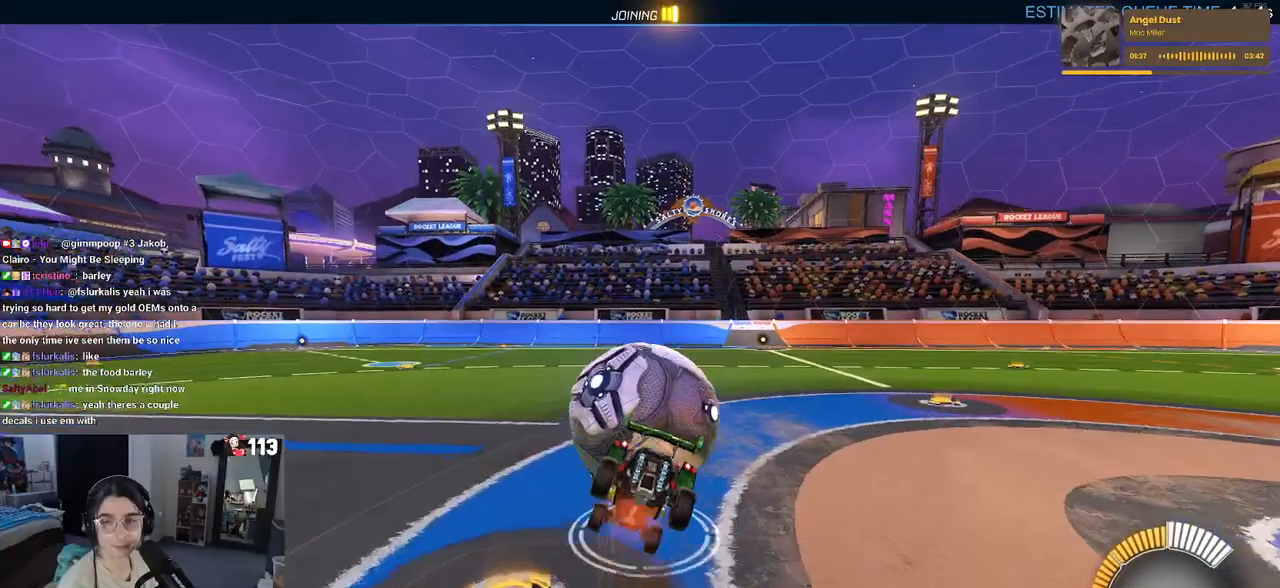
{"buttons": ["SQUARE", "R2"], "left_stick": "down-right", "right_stick": "center", "events": [[33, "left_stick", "down"], [167, "left_stick", "down-right"], [317, "SQUARE", "down"]]}
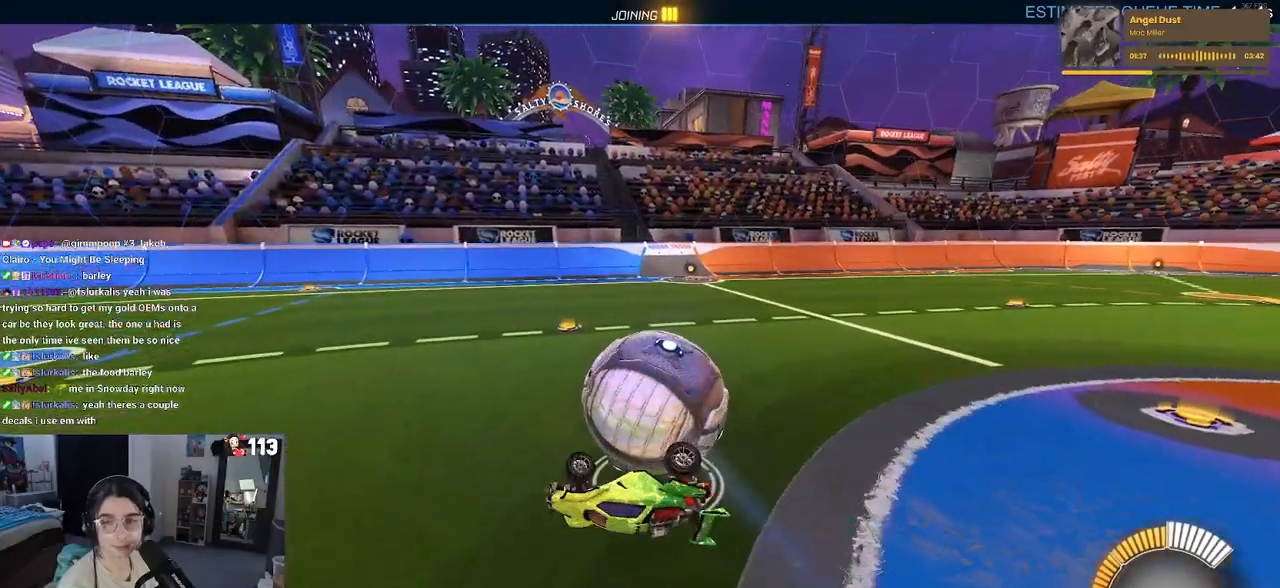
{"buttons": [], "left_stick": "down-right", "right_stick": "center", "events": [[283, "SQUARE", "up"], [450, "R2", "up"]]}
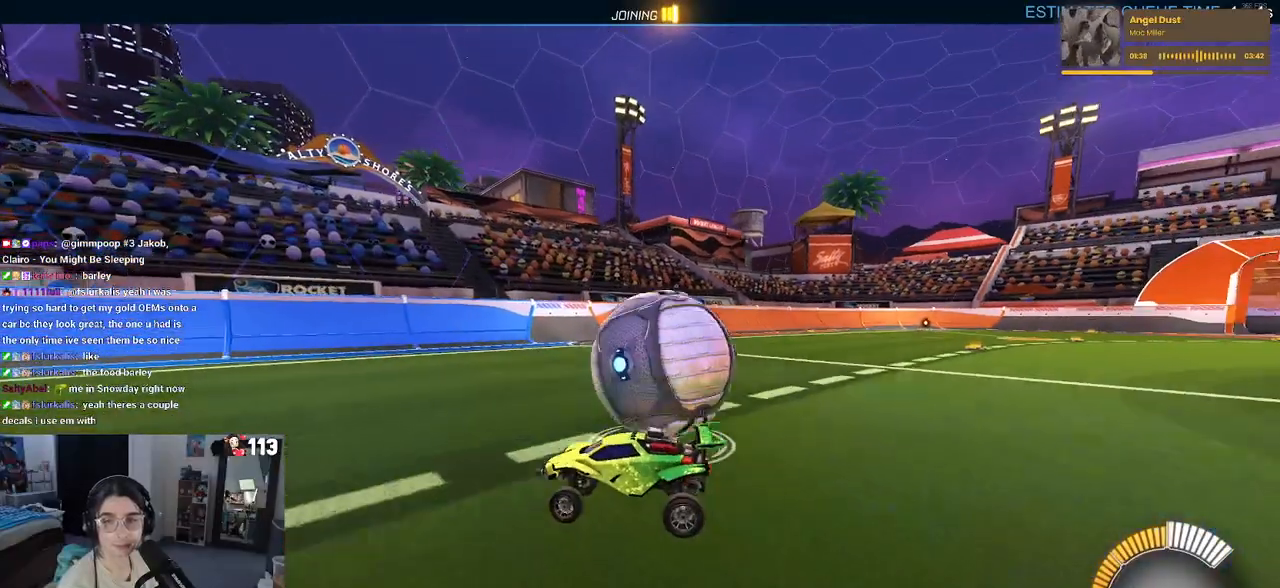
{"buttons": ["R2"], "left_stick": "center", "right_stick": "center", "events": [[50, "L2", "down"], [183, "R2", "down"], [267, "L2", "up"], [350, "left_stick", "center"]]}
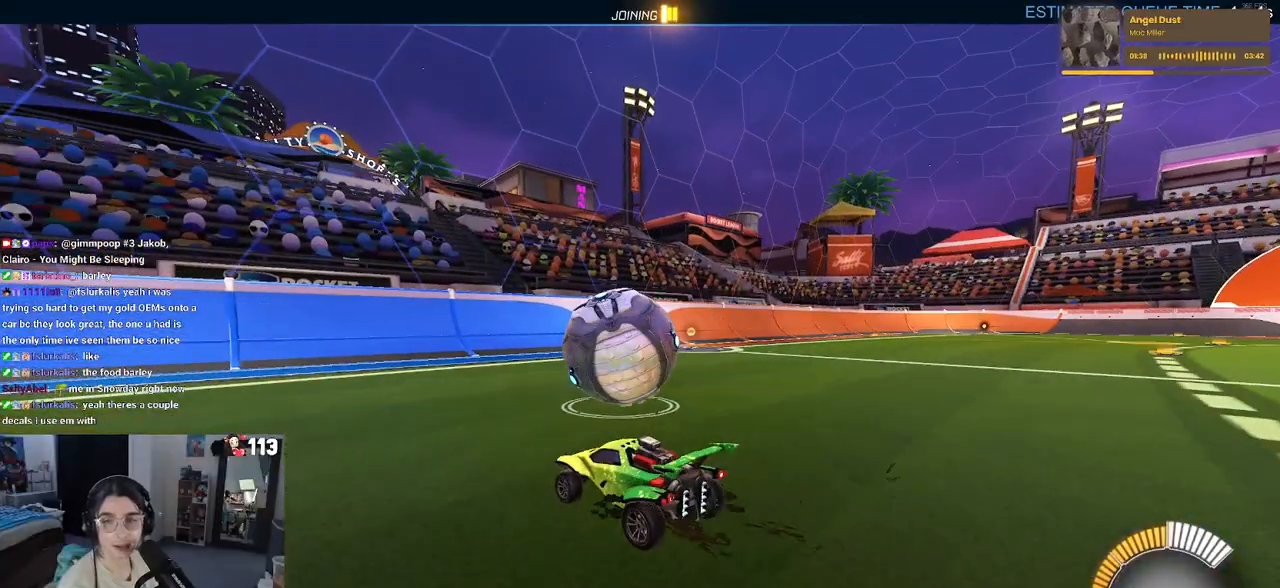
{"buttons": ["R2"], "left_stick": "center", "right_stick": "center", "events": []}
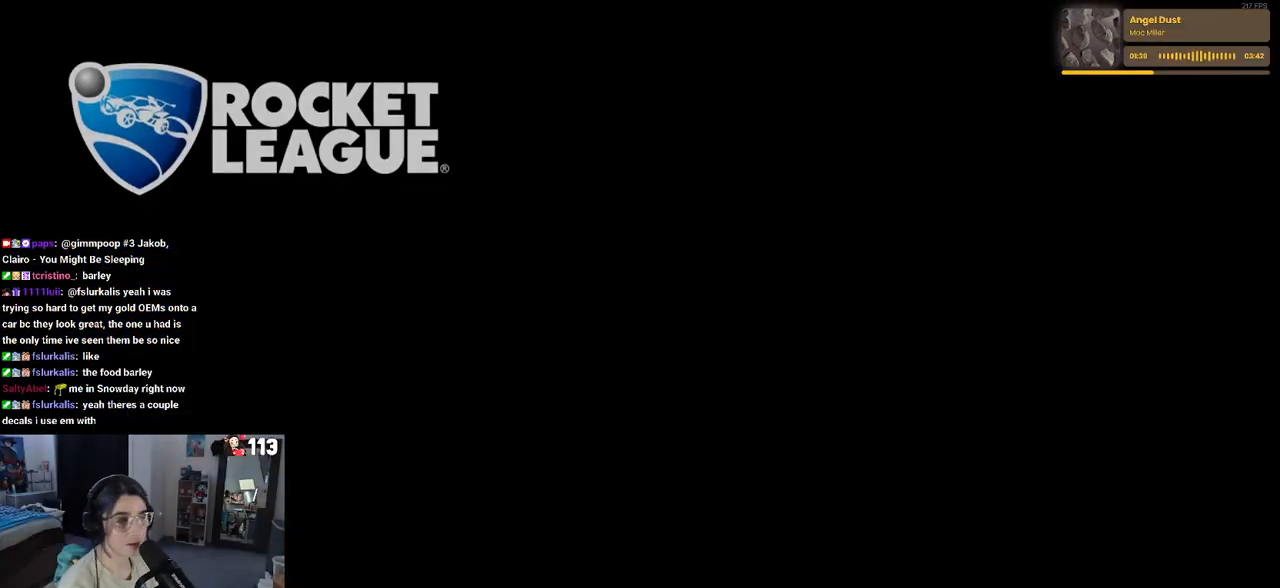
{"buttons": [], "left_stick": "center", "right_stick": "center", "events": [[33, "R2", "up"]]}